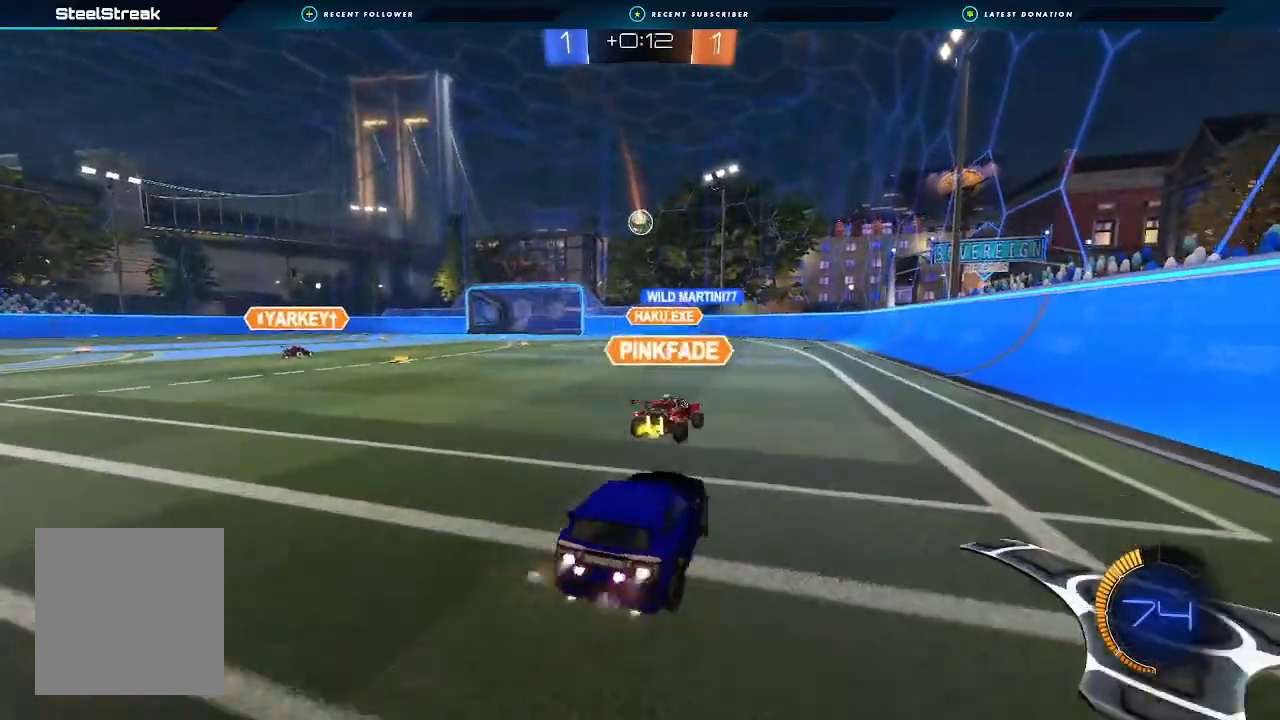
Gameplay with a controller (Xbox layout); each line is a JSON object with the inputs held at the frame after it. "events" lists button and stick changes between this image and that frame as [ms after this image, input, new state], when the widget could be followed in between. Not read: R3.
{"buttons": ["A", "B", "L1", "R2"], "left_stick": "down", "right_stick": "center", "events": [[100, "left_stick", "center"], [200, "left_stick", "up-right"], [233, "A", "down"], [233, "L1", "down"], [267, "A", "up"], [267, "left_stick", "up-left"], [333, "A", "down"], [367, "left_stick", "down"]]}
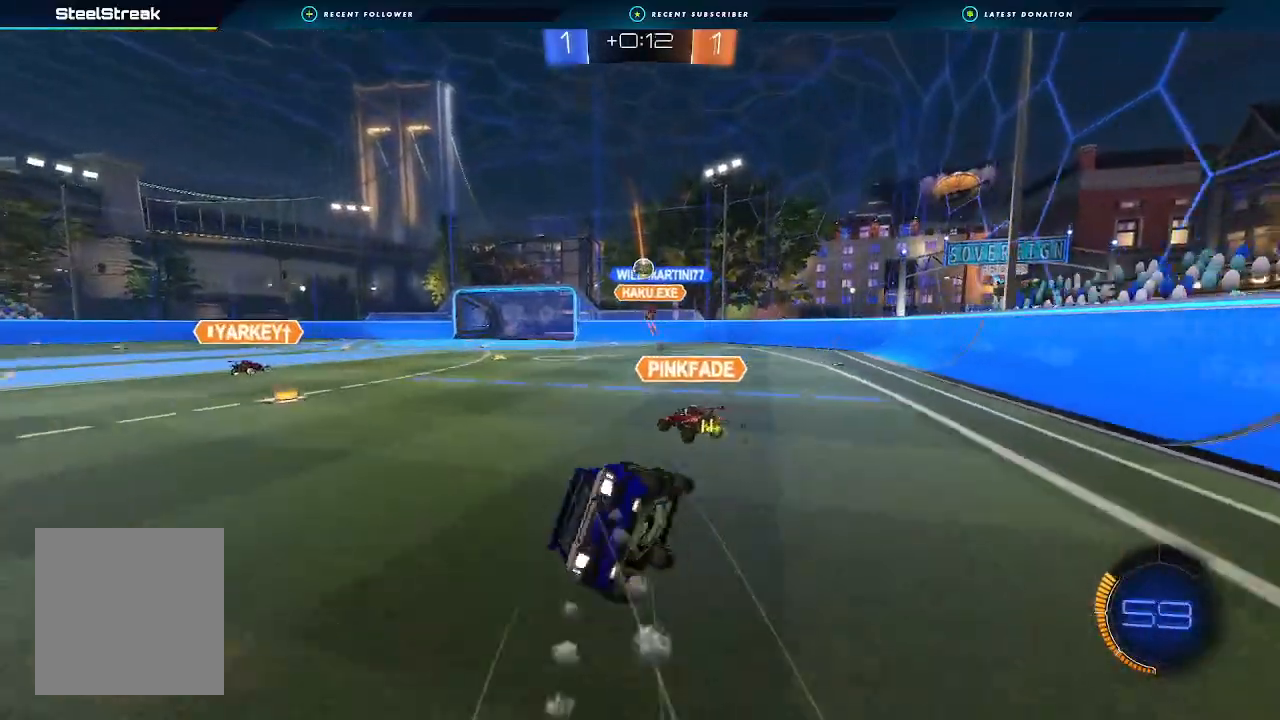
{"buttons": ["L1", "R2"], "left_stick": "down-left", "right_stick": "center", "events": [[100, "A", "up"], [100, "left_stick", "down-left"], [267, "B", "up"]]}
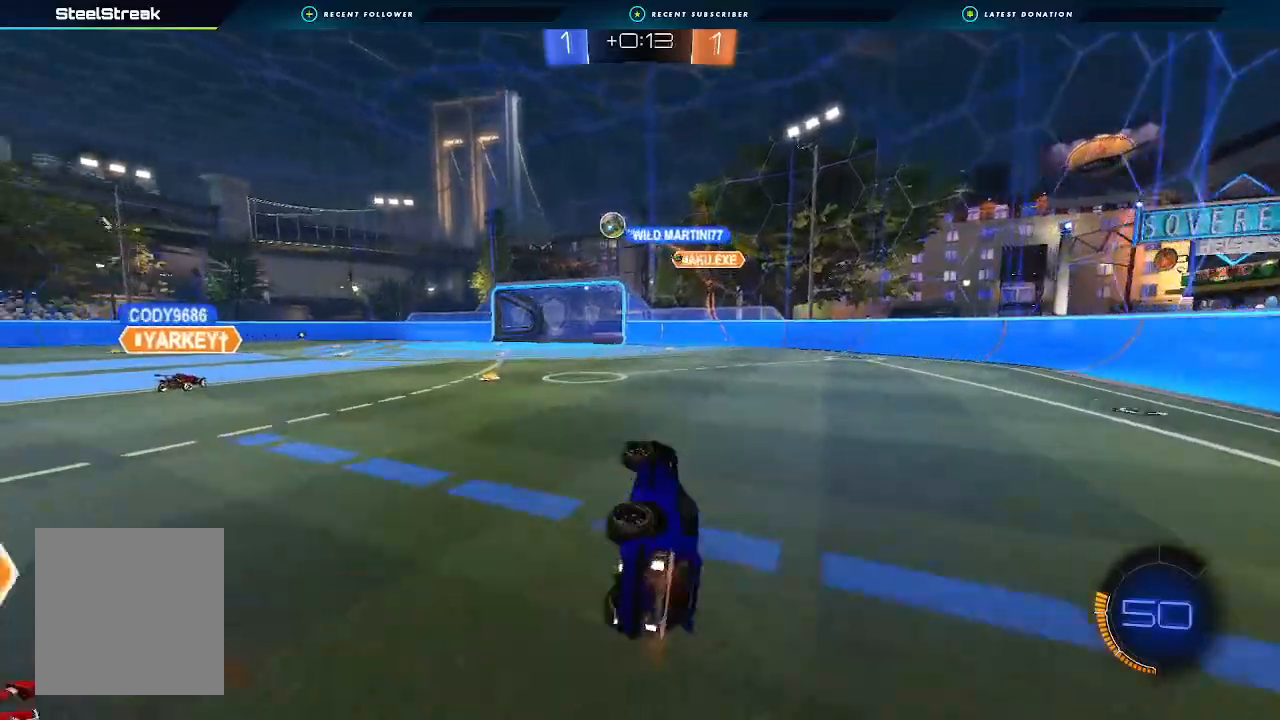
{"buttons": ["R2"], "left_stick": "center", "right_stick": "center", "events": [[167, "L1", "up"], [167, "left_stick", "center"], [400, "left_stick", "right"], [500, "left_stick", "center"]]}
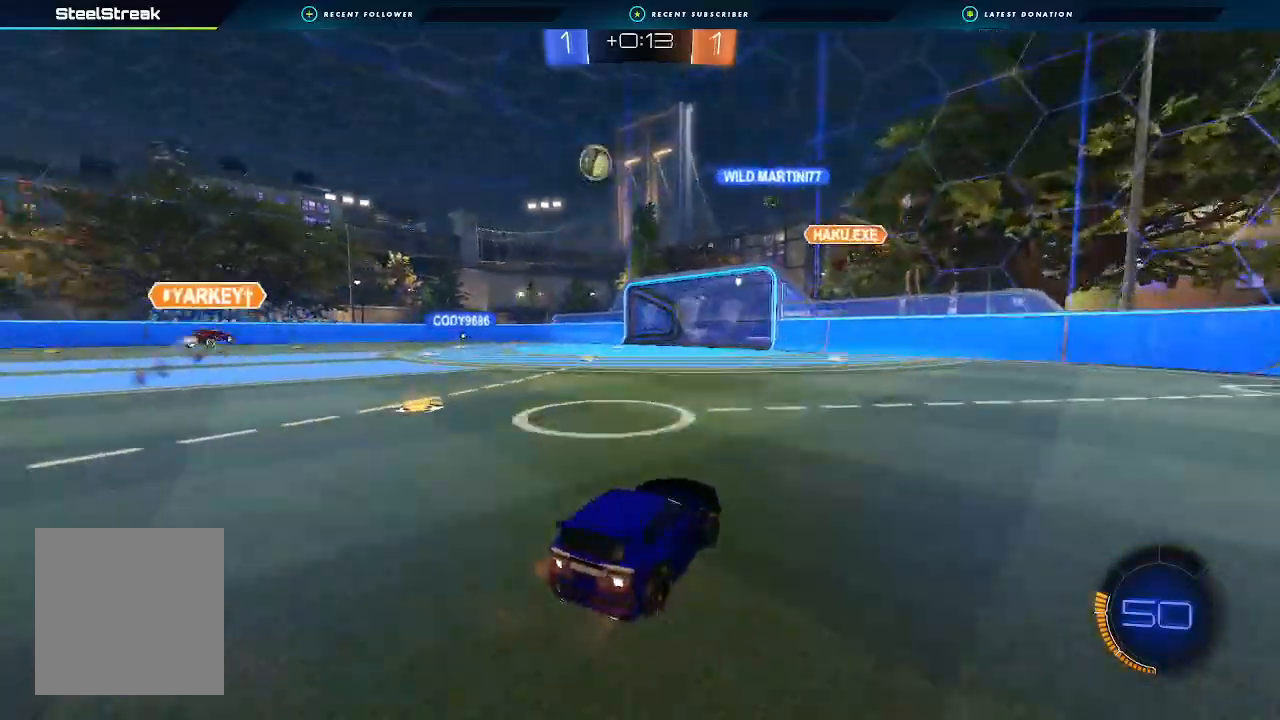
{"buttons": ["R2"], "left_stick": "center", "right_stick": "center", "events": []}
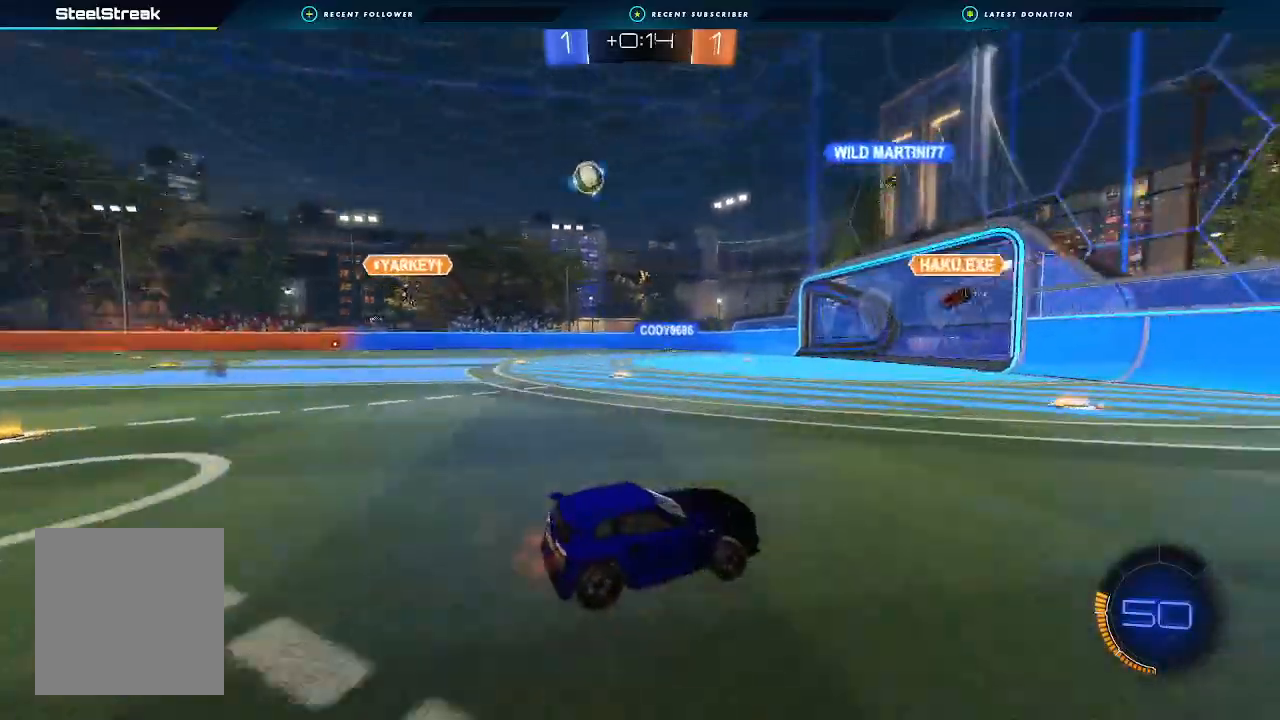
{"buttons": ["R2"], "left_stick": "center", "right_stick": "center", "events": [[200, "left_stick", "down-left"], [300, "left_stick", "center"]]}
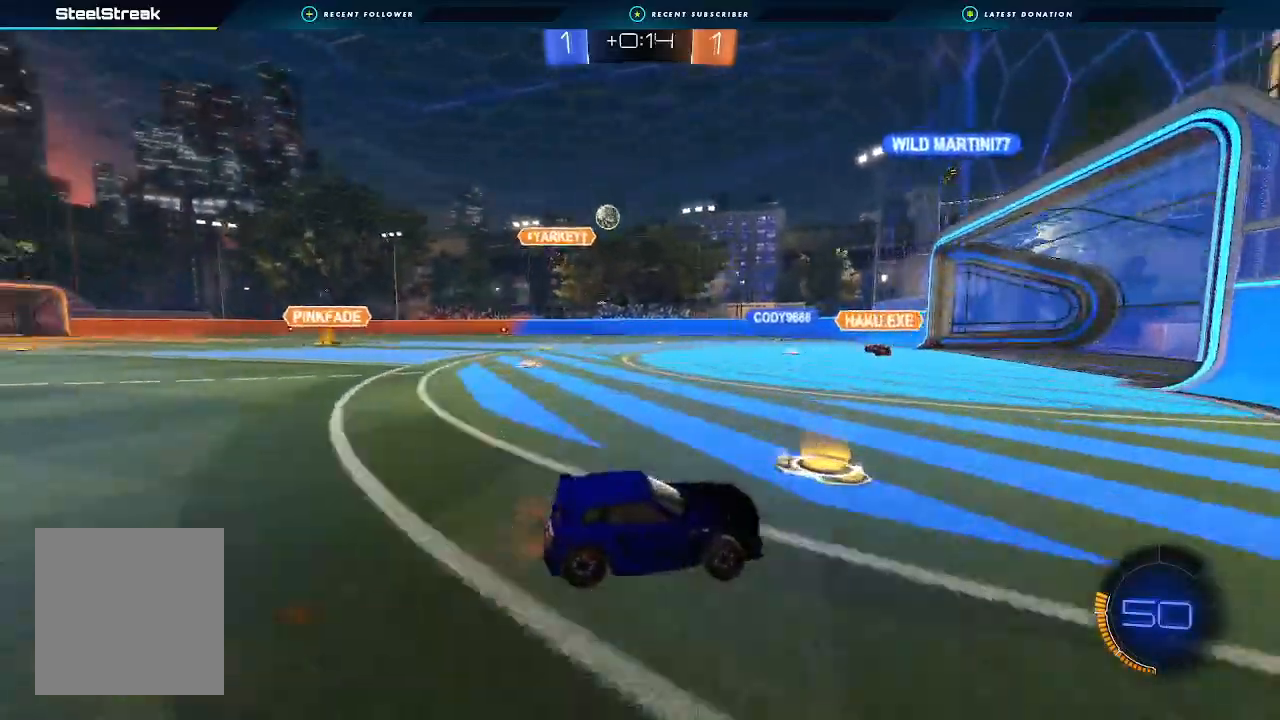
{"buttons": [], "left_stick": "center", "right_stick": "center", "events": [[100, "left_stick", "left"], [400, "R2", "up"], [400, "left_stick", "center"]]}
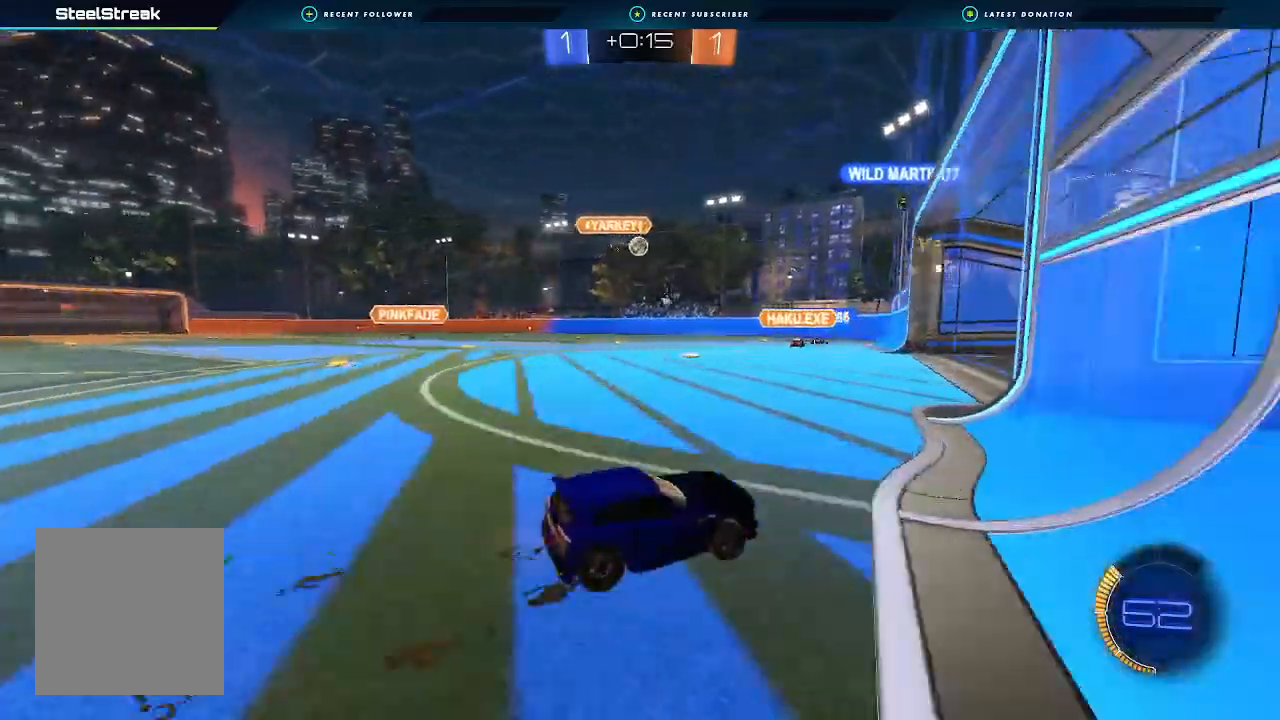
{"buttons": [], "left_stick": "left", "right_stick": "center", "events": [[67, "left_stick", "left"]]}
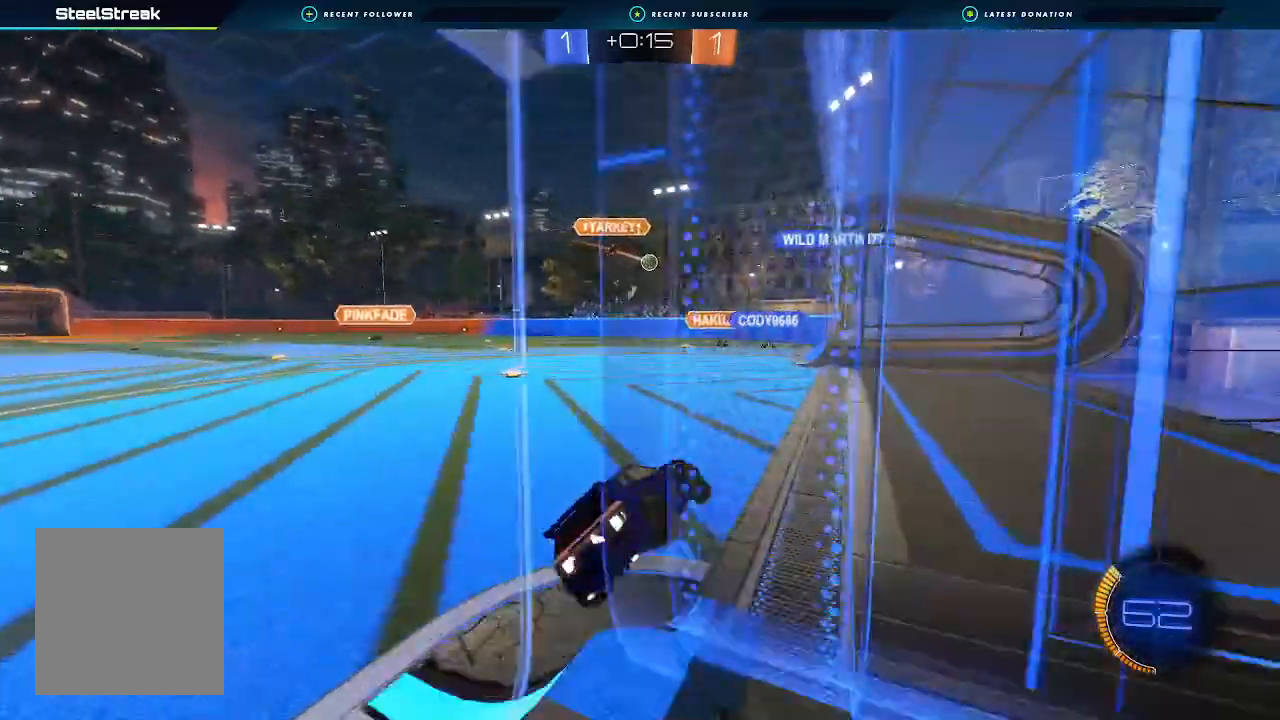
{"buttons": ["R2"], "left_stick": "down-right", "right_stick": "center", "events": [[200, "L2", "down"], [233, "left_stick", "down"], [300, "left_stick", "down-right"], [400, "L2", "up"], [433, "R2", "down"]]}
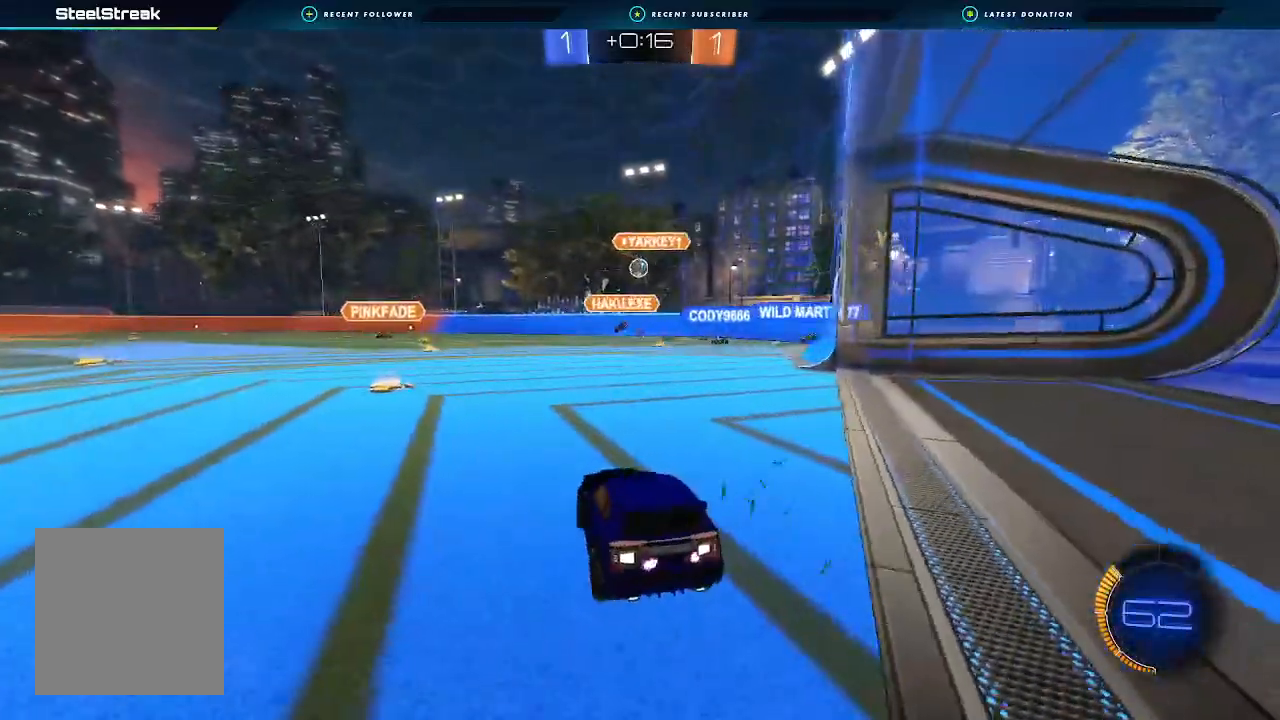
{"buttons": ["R2"], "left_stick": "left", "right_stick": "center", "events": [[33, "left_stick", "center"], [133, "left_stick", "right"], [333, "left_stick", "left"]]}
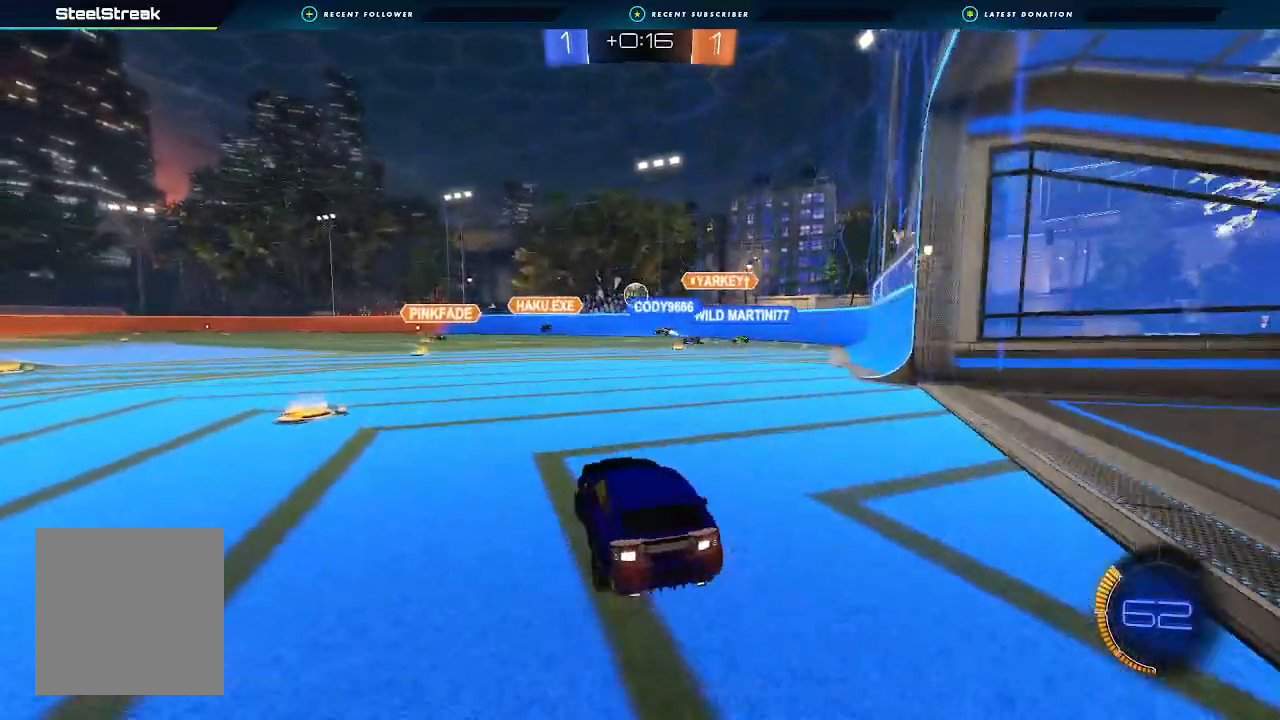
{"buttons": ["B", "R2"], "left_stick": "down-left", "right_stick": "center", "events": [[300, "B", "down"], [400, "left_stick", "down-left"]]}
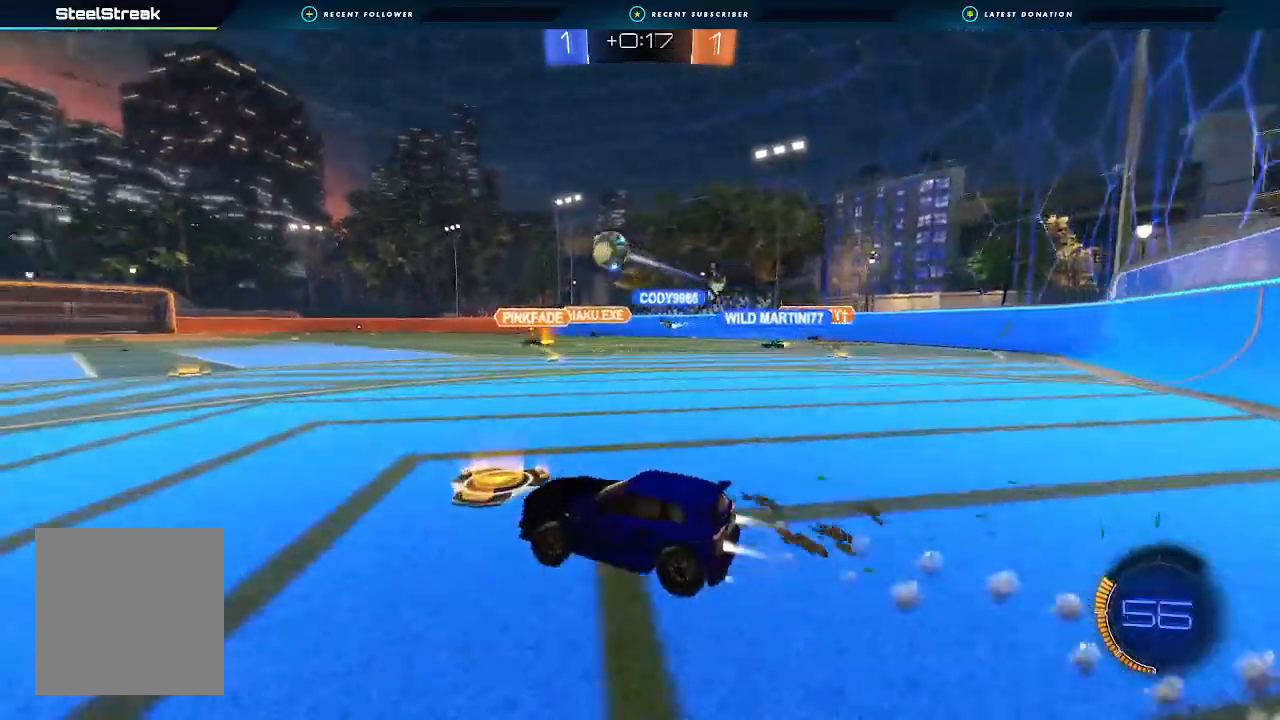
{"buttons": ["B", "L1", "R2"], "left_stick": "left", "right_stick": "center", "events": [[167, "A", "down"], [167, "left_stick", "up"], [200, "L1", "down"], [267, "left_stick", "left"], [500, "A", "up"]]}
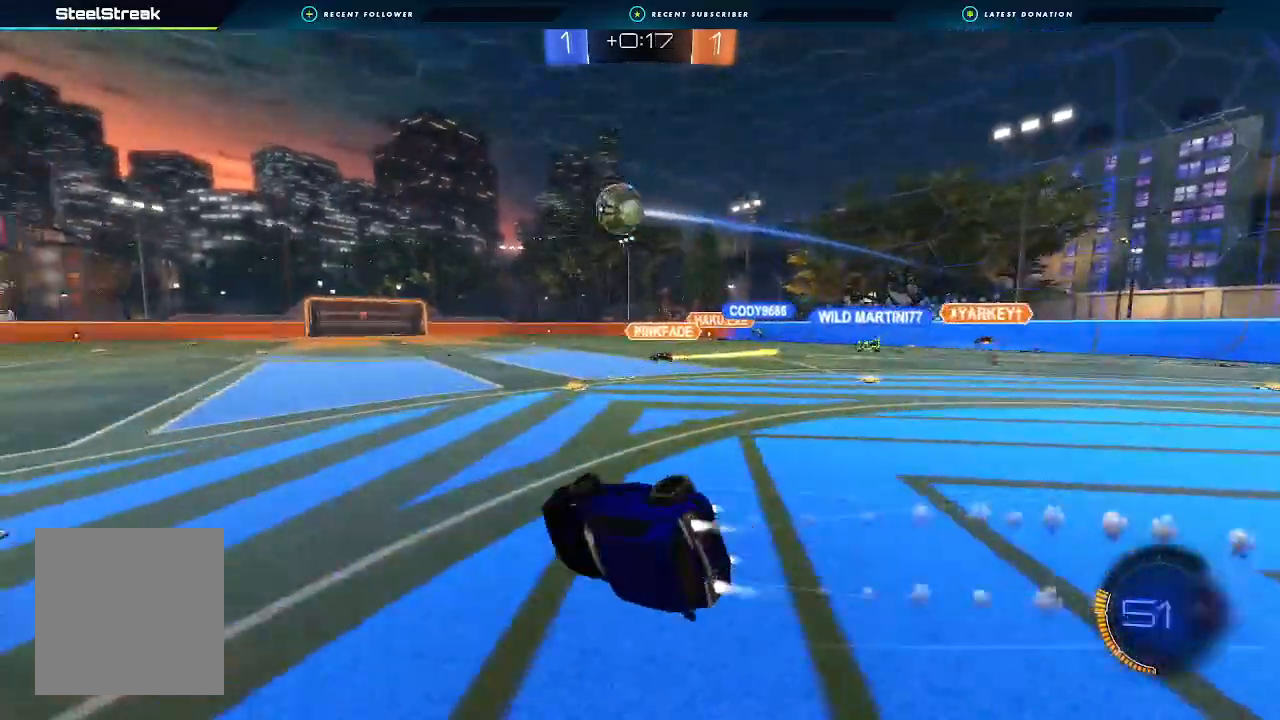
{"buttons": ["R2"], "left_stick": "center", "right_stick": "center", "events": [[133, "L1", "up"], [267, "L1", "down"], [333, "B", "up"], [400, "L1", "up"], [400, "Y", "down"], [467, "Y", "up"], [467, "left_stick", "center"]]}
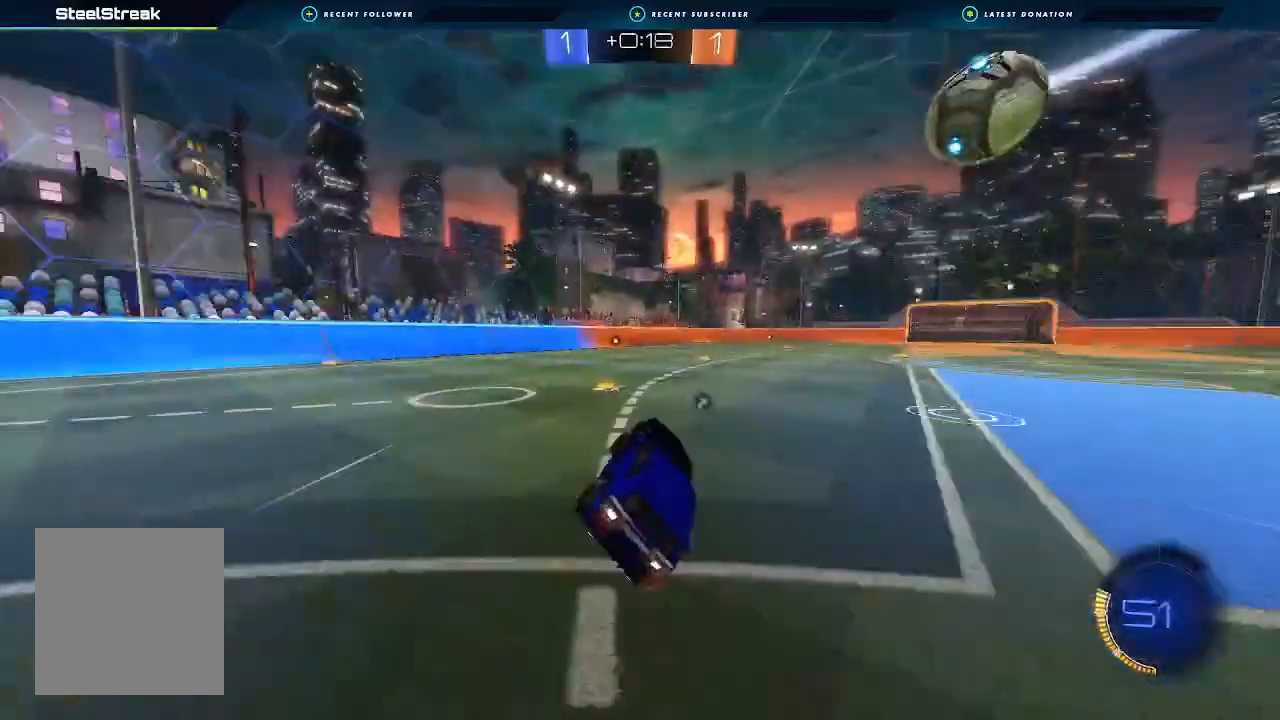
{"buttons": ["R2"], "left_stick": "down-left", "right_stick": "center", "events": [[67, "left_stick", "down-left"], [267, "Y", "down"], [367, "Y", "up"]]}
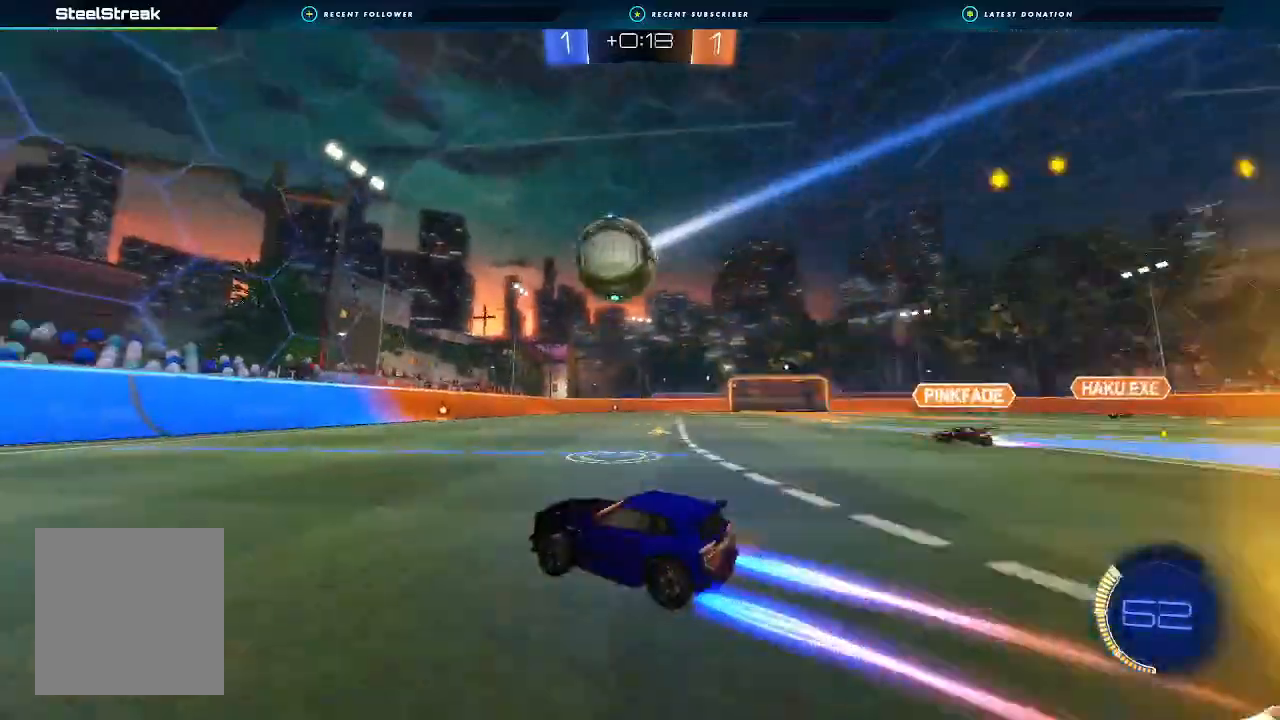
{"buttons": ["L1"], "left_stick": "right", "right_stick": "center", "events": [[33, "left_stick", "center"], [367, "R2", "up"], [367, "left_stick", "right"], [400, "L1", "down"]]}
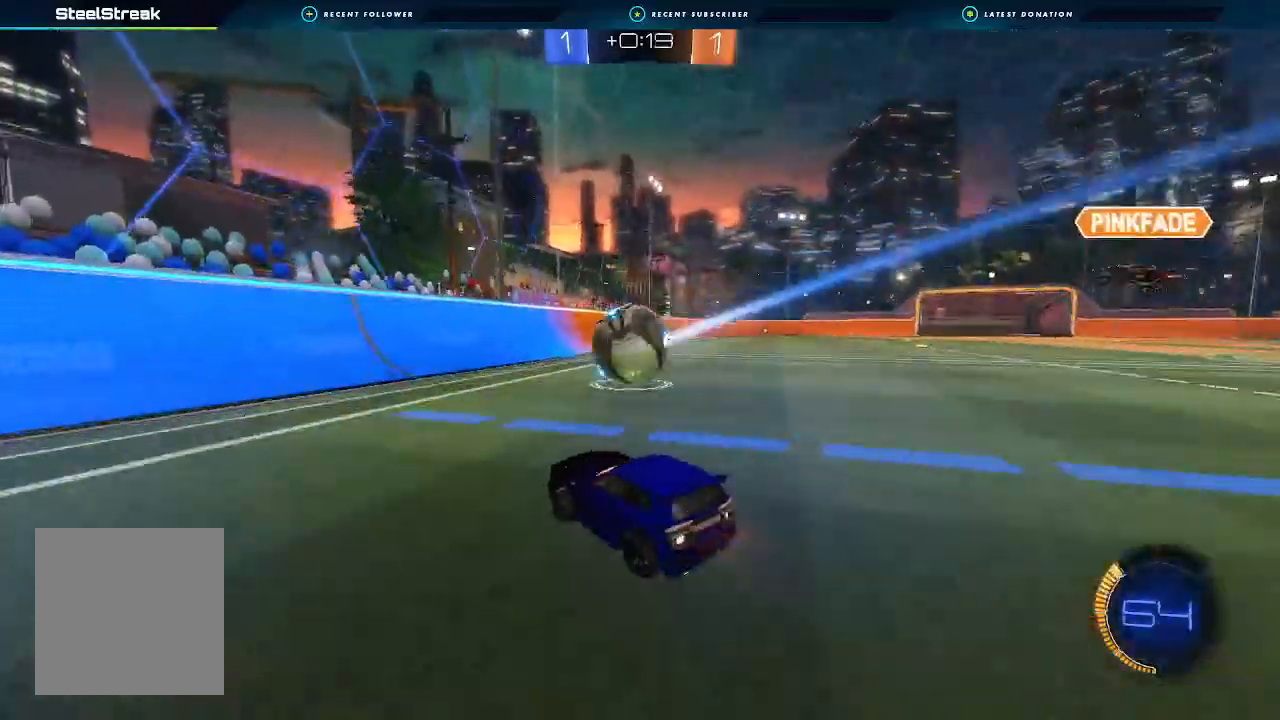
{"buttons": [], "left_stick": "down-right", "right_stick": "center", "events": [[33, "L1", "up"], [67, "L2", "down"], [467, "left_stick", "down-right"], [500, "L2", "up"]]}
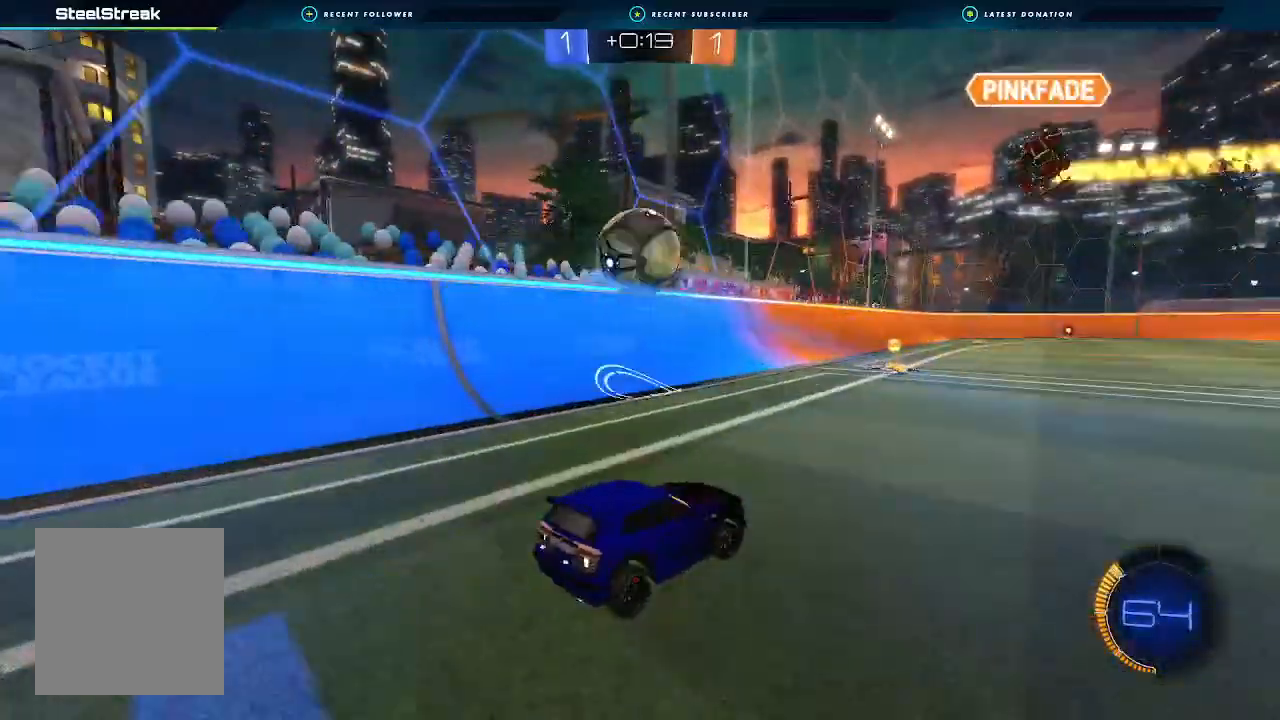
{"buttons": ["B", "R2"], "left_stick": "right", "right_stick": "center", "events": [[267, "L2", "down"], [433, "L2", "up"], [433, "R2", "down"], [500, "B", "down"], [500, "left_stick", "right"]]}
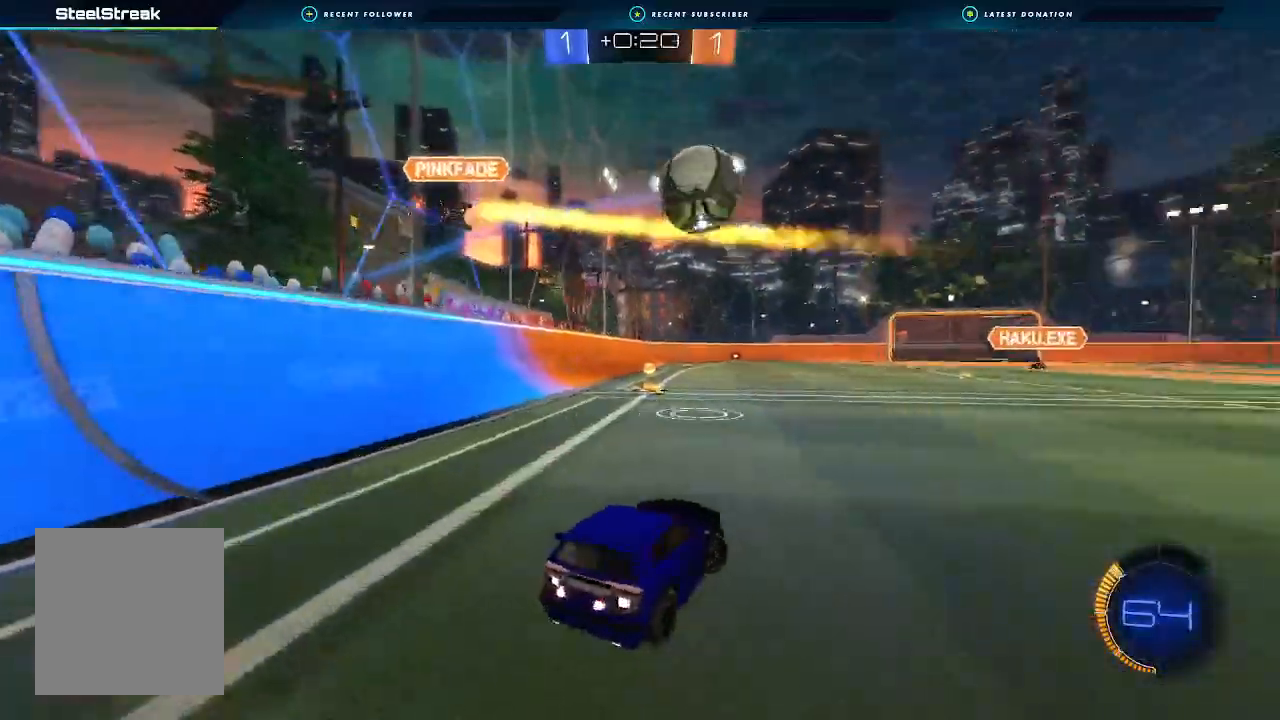
{"buttons": ["B", "R2"], "left_stick": "center", "right_stick": "center", "events": [[467, "left_stick", "center"]]}
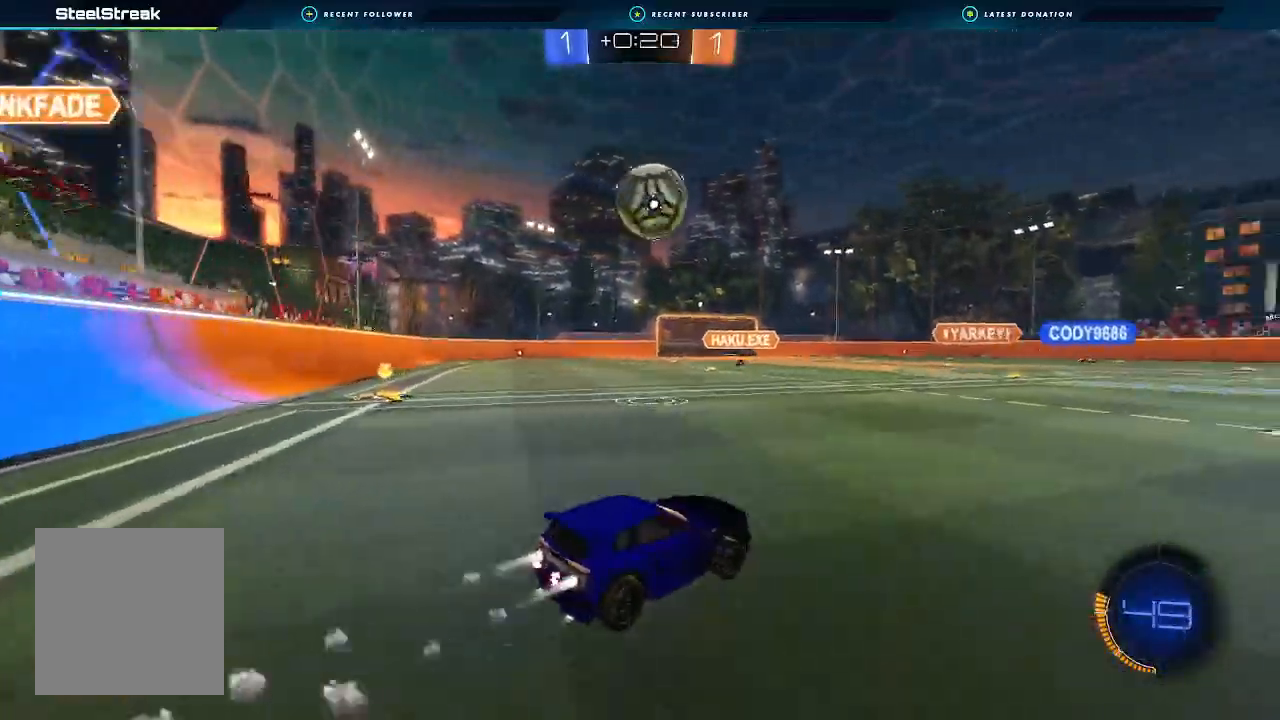
{"buttons": ["A", "B", "R2"], "left_stick": "center", "right_stick": "center", "events": [[100, "left_stick", "left"], [200, "A", "down"], [267, "left_stick", "down-right"], [300, "L1", "down"], [467, "L1", "up"], [500, "left_stick", "center"]]}
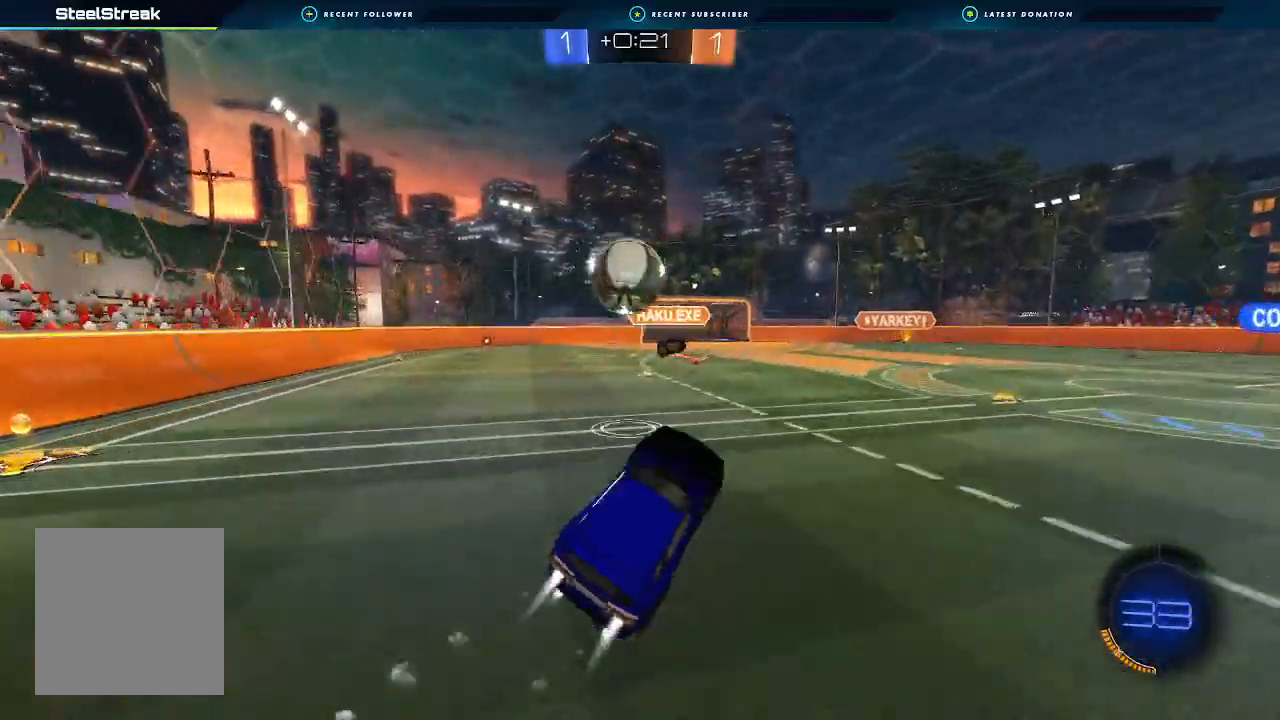
{"buttons": ["B", "R2"], "left_stick": "down-left", "right_stick": "center", "events": [[167, "A", "up"], [233, "L1", "down"], [233, "left_stick", "up"], [300, "A", "down"], [300, "L3", "down"], [333, "L1", "up"], [333, "left_stick", "left"], [433, "L3", "up"], [433, "left_stick", "down-left"], [500, "A", "up"]]}
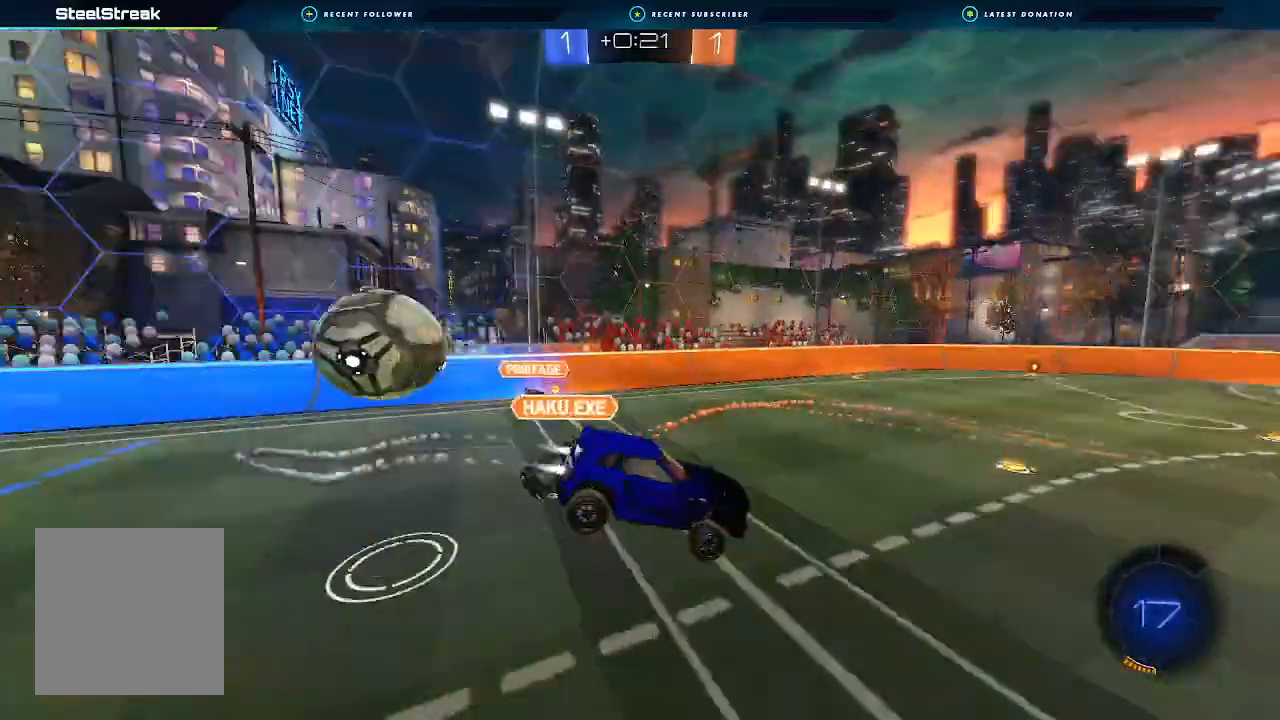
{"buttons": ["L1", "R2"], "left_stick": "down-left", "right_stick": "center"}
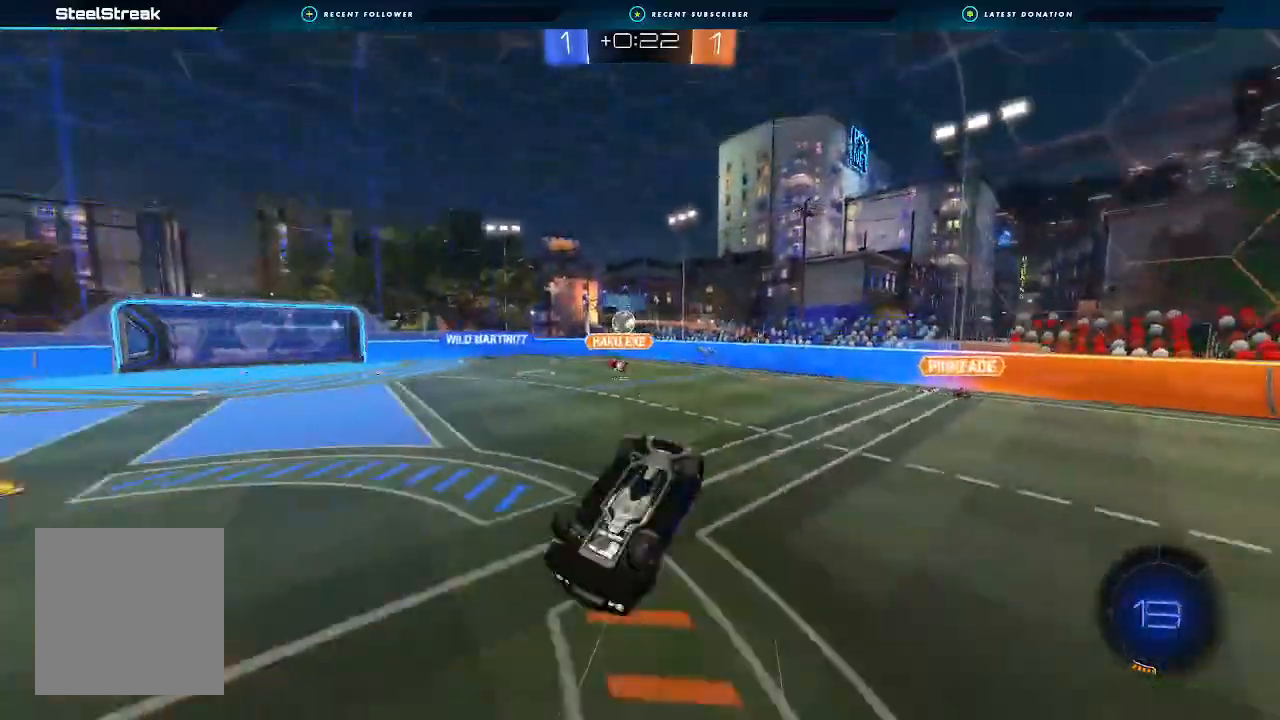
{"buttons": ["R2"], "left_stick": "center", "right_stick": "center", "events": [[233, "Y", "down"], [333, "Y", "up"], [400, "L1", "up"], [400, "left_stick", "center"]]}
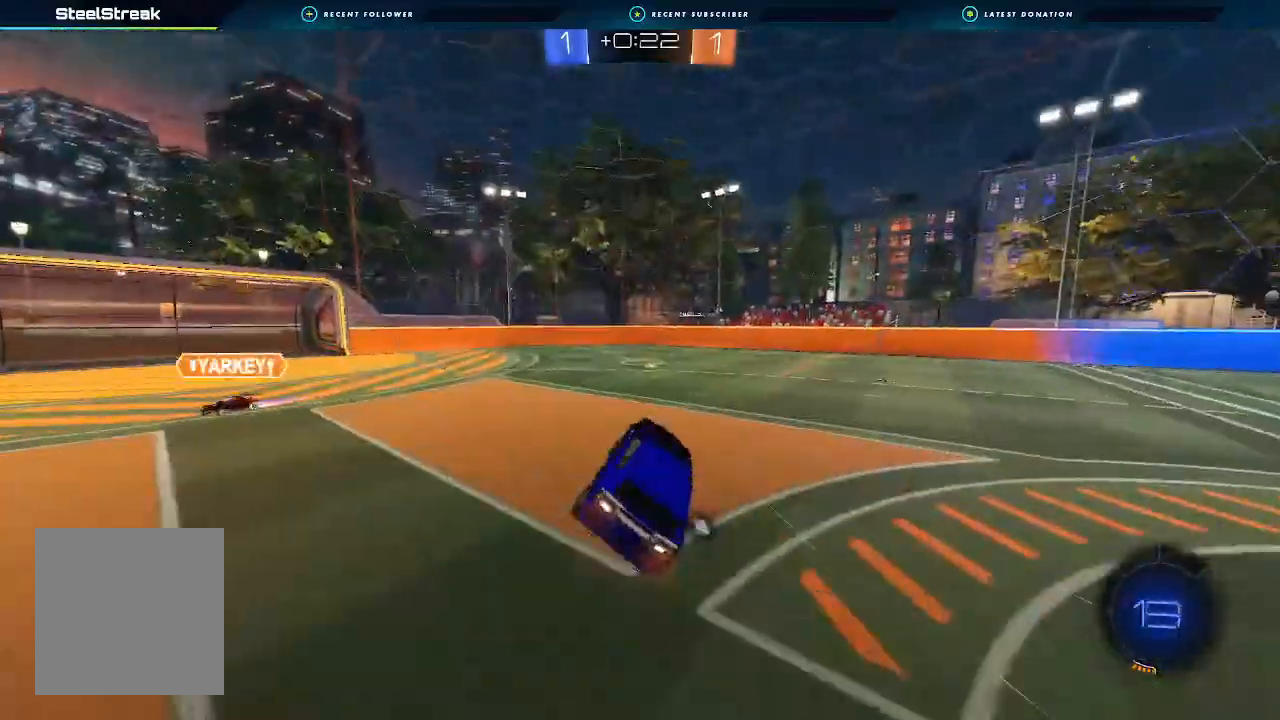
{"buttons": ["Y", "R2"], "left_stick": "down-left", "right_stick": "center", "events": [[133, "left_stick", "right"], [267, "left_stick", "center"], [367, "left_stick", "down-left"], [500, "Y", "down"]]}
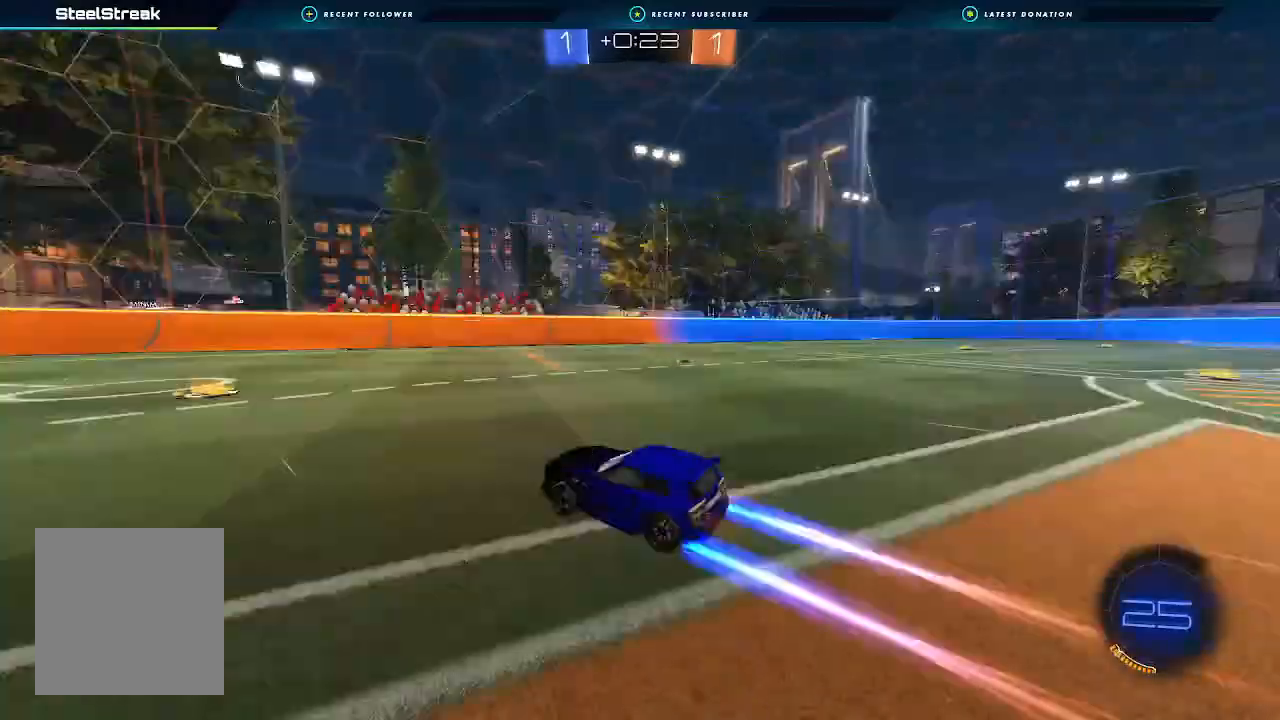
{"buttons": ["R2"], "left_stick": "right", "right_stick": "center", "events": [[100, "Y", "up"], [200, "left_stick", "right"], [233, "L1", "down"], [300, "L1", "up"]]}
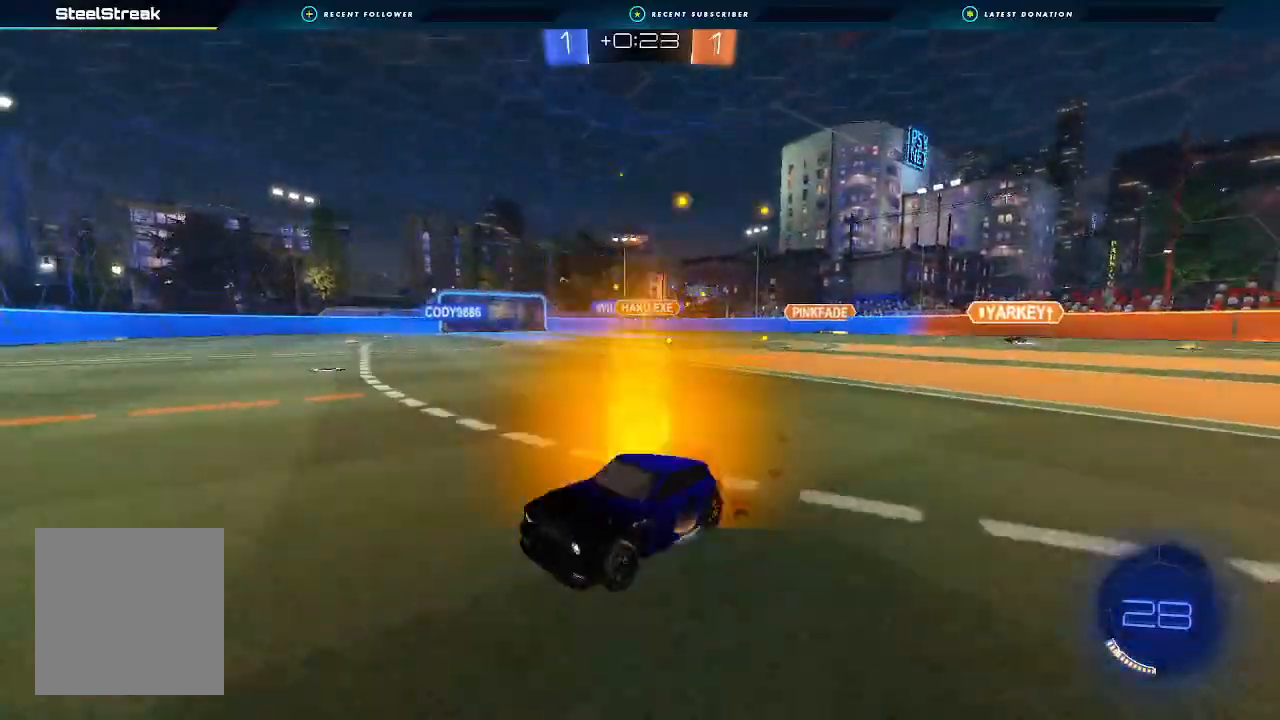
{"buttons": ["B", "R2"], "left_stick": "right", "right_stick": "center", "events": [[300, "Y", "down"], [400, "Y", "up"], [500, "B", "down"]]}
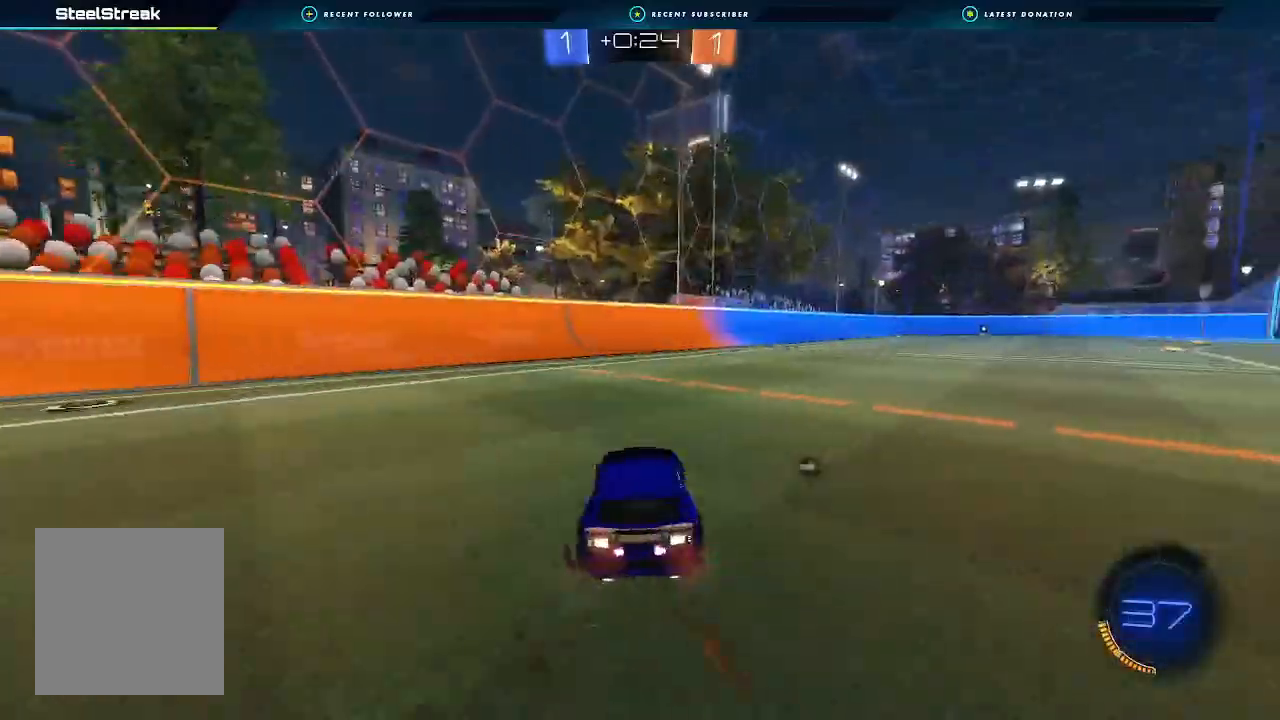
{"buttons": ["A", "B", "L1", "R2"], "left_stick": "down-left", "right_stick": "center", "events": [[300, "L1", "down"], [333, "left_stick", "up"], [400, "A", "down"], [433, "left_stick", "down-left"]]}
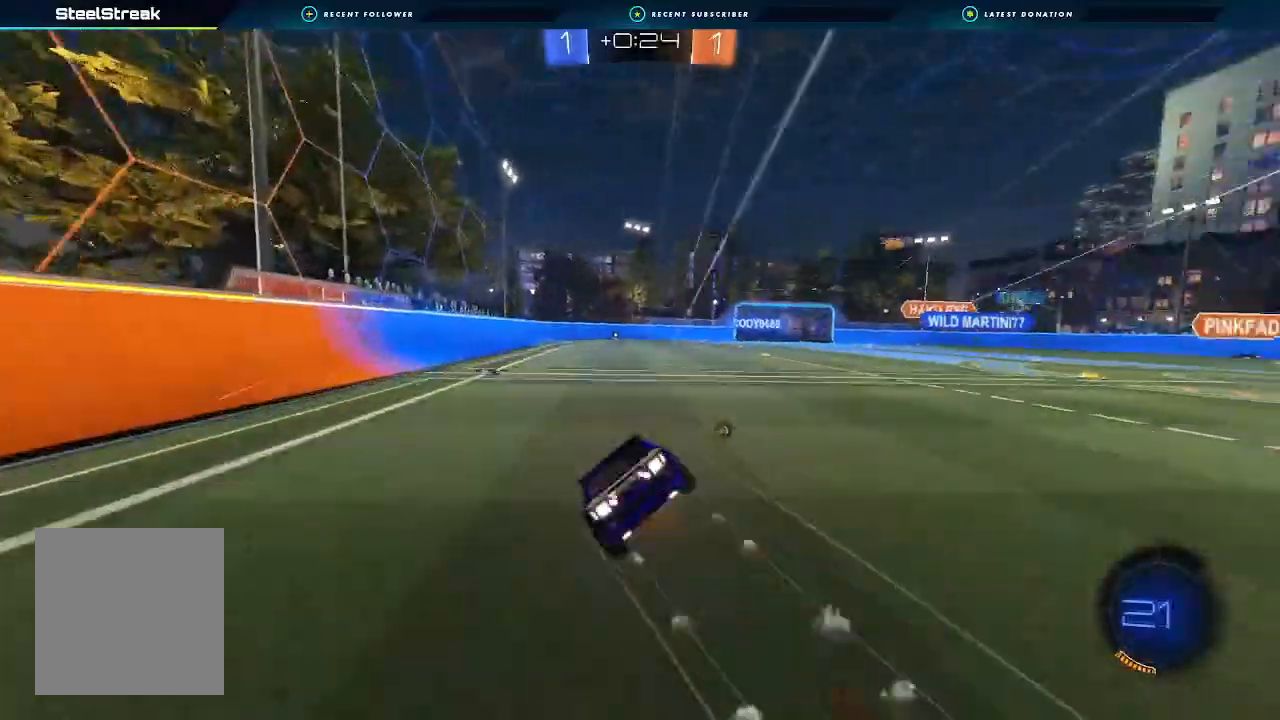
{"buttons": ["L1", "R2"], "left_stick": "down-left", "right_stick": "center", "events": [[33, "A", "up"], [67, "B", "up"], [333, "Y", "down"], [433, "Y", "up"]]}
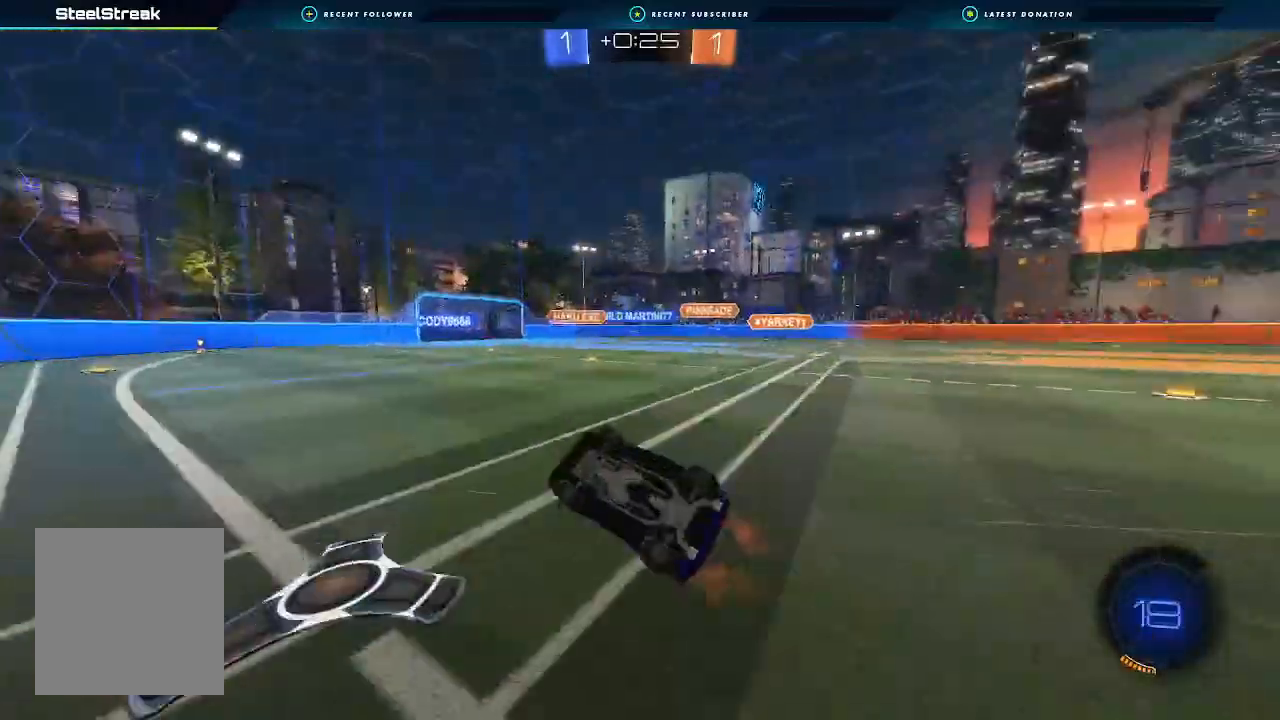
{"buttons": ["R2"], "left_stick": "right", "right_stick": "center", "events": [[167, "L1", "up"], [200, "left_stick", "center"], [400, "B", "down"], [400, "left_stick", "right"], [500, "B", "up"]]}
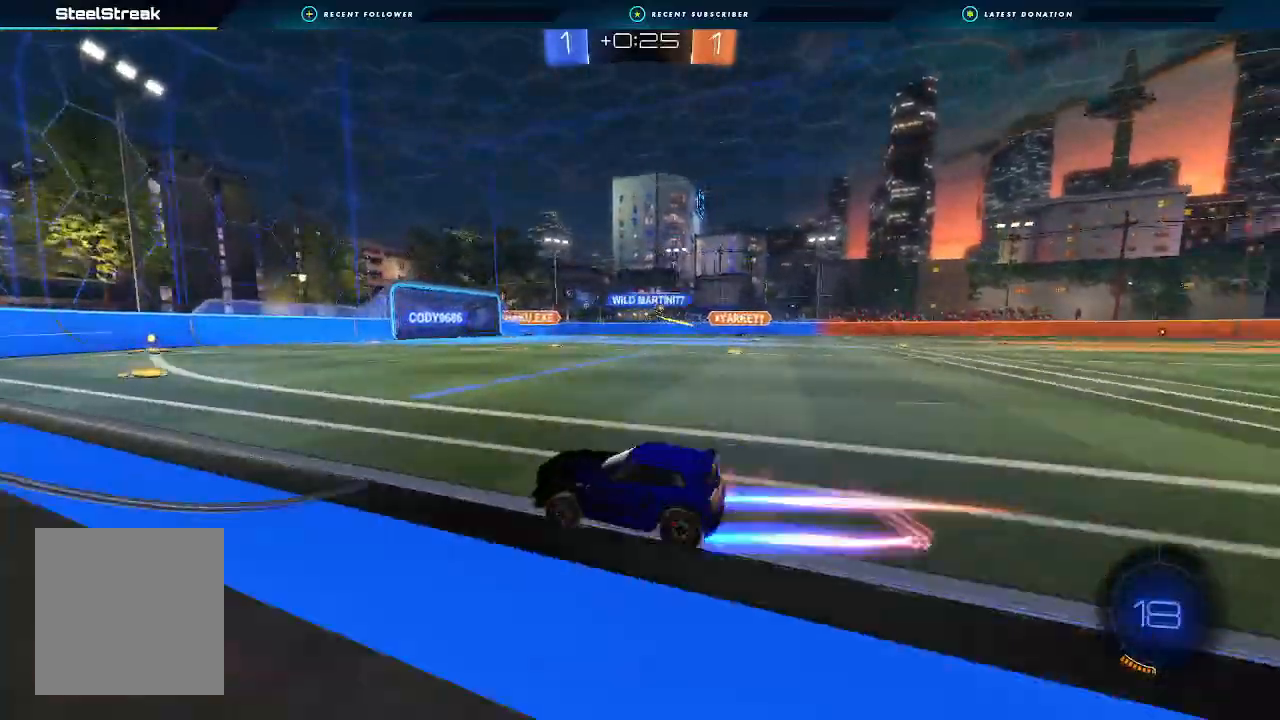
{"buttons": ["Y", "R2"], "left_stick": "down-left", "right_stick": "center", "events": [[133, "left_stick", "center"], [300, "left_stick", "right"], [400, "left_stick", "down-left"], [467, "Y", "down"]]}